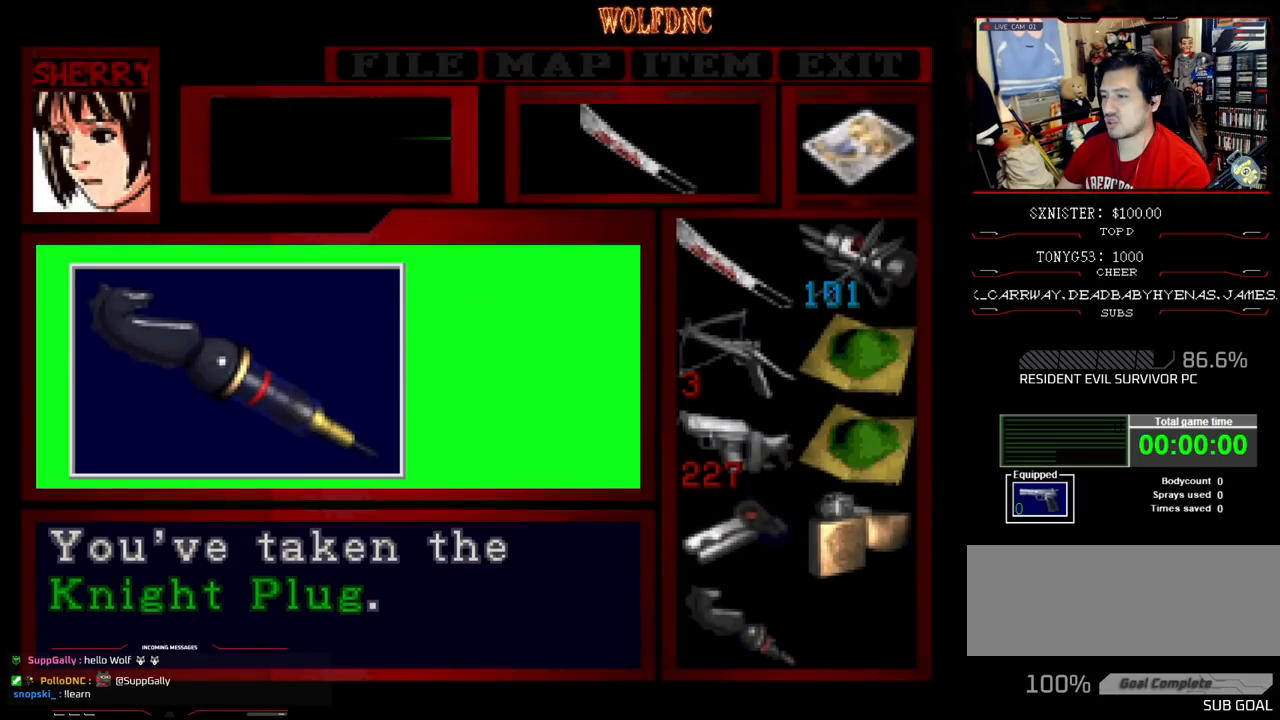
Gameplay with a controller (PlayStation layout); each line is a JSON object with the inputs held at the frame after it. "events" lists button and stick changes between this image and that frame as [ms after this image, input, new state], when the widget could be followed in between. Not read: L3 R3.
{"buttons": ["CROSS", "SQUARE", "DPAD_RIGHT"], "events": [[17, "CROSS", "up"], [100, "CROSS", "down"], [250, "CROSS", "up"], [300, "CROSS", "down"], [383, "CROSS", "up"], [433, "CROSS", "down"], [433, "DPAD_RIGHT", "down"]]}
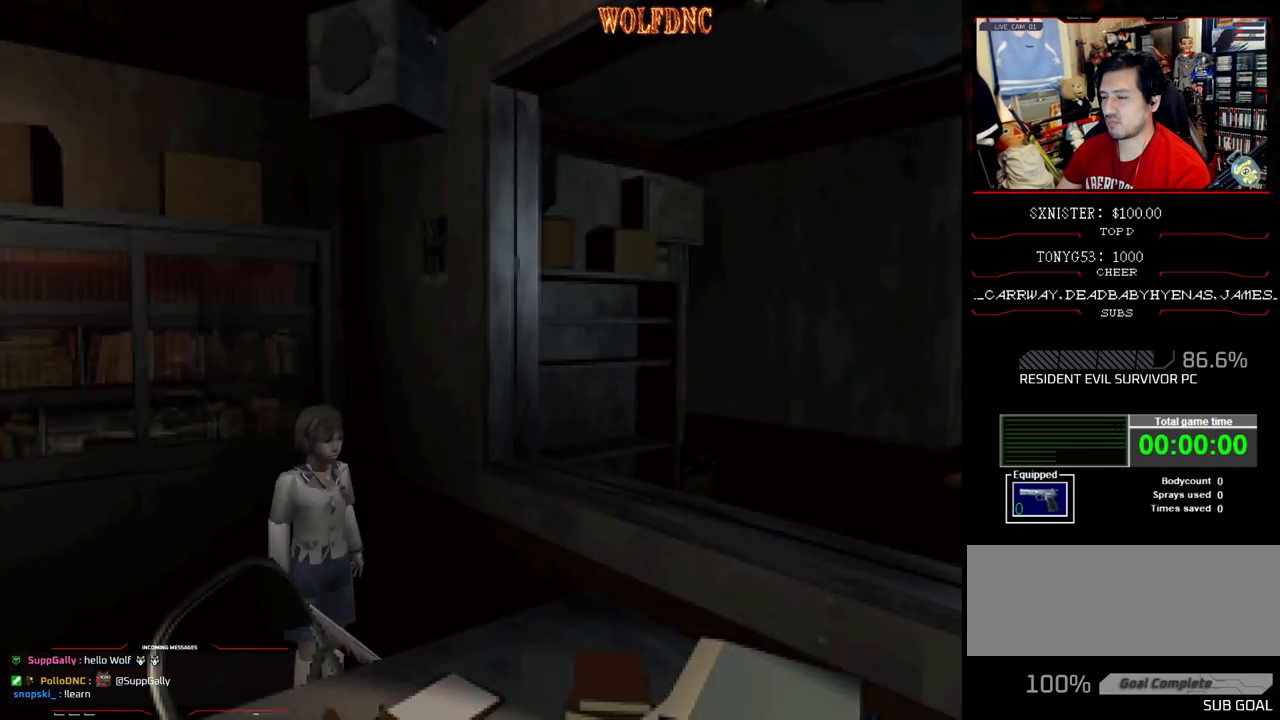
{"buttons": ["CROSS", "SQUARE", "DPAD_UP"], "events": [[33, "CROSS", "up"], [67, "CROSS", "down"], [117, "DPAD_UP", "down"], [217, "CROSS", "up"], [267, "CROSS", "down"], [450, "DPAD_RIGHT", "up"]]}
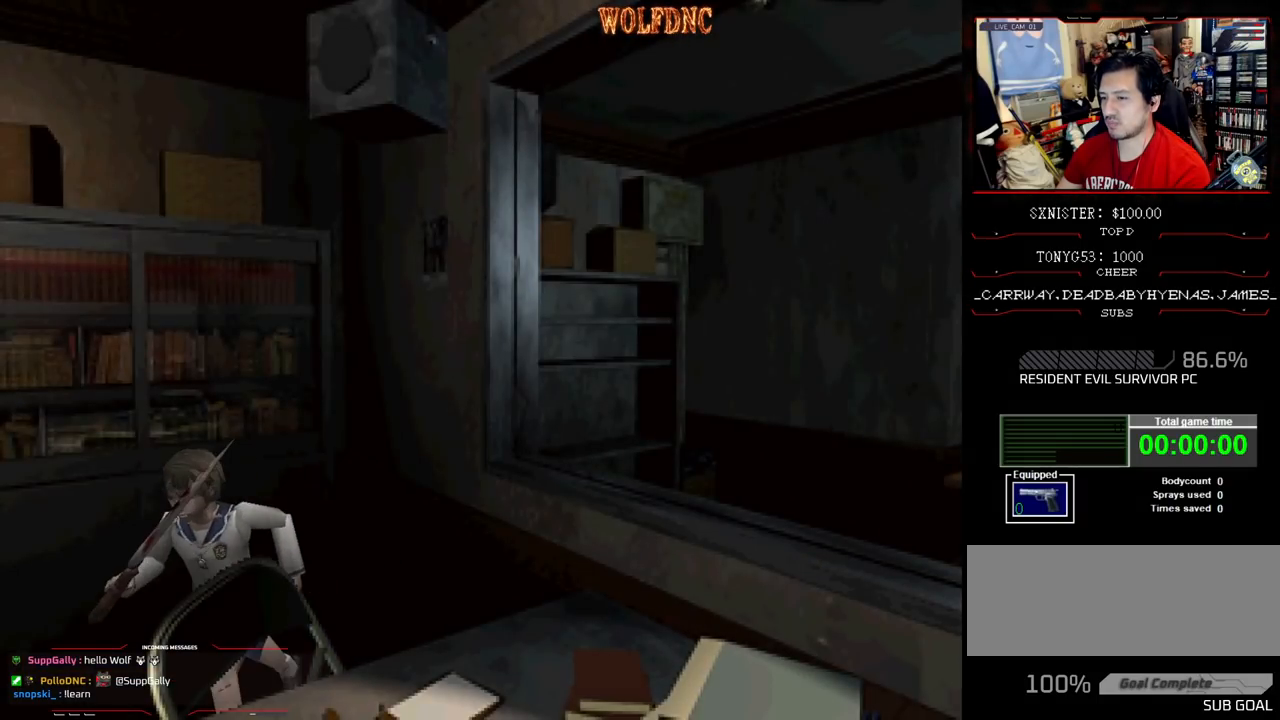
{"buttons": ["CROSS", "SQUARE", "DPAD_UP", "DPAD_RIGHT"], "events": [[50, "CROSS", "up"], [83, "DPAD_LEFT", "down"], [133, "DPAD_UP", "up"], [183, "SQUARE", "up"], [283, "DPAD_UP", "down"], [317, "SQUARE", "down"], [417, "CROSS", "down"], [417, "DPAD_LEFT", "up"], [467, "DPAD_RIGHT", "down"]]}
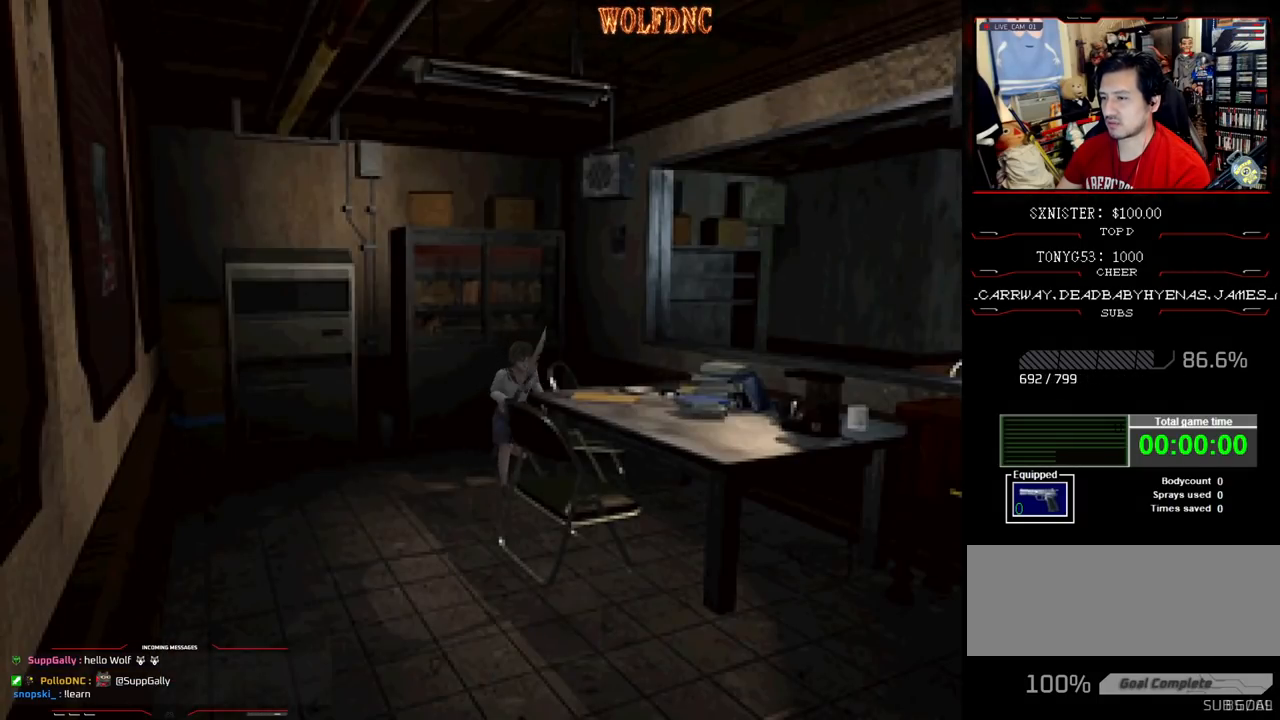
{"buttons": ["CROSS", "SQUARE", "DPAD_UP", "DPAD_LEFT"], "events": [[50, "CROSS", "up"], [100, "CROSS", "down"], [200, "CROSS", "up"], [250, "CROSS", "down"], [333, "DPAD_RIGHT", "up"], [383, "DPAD_LEFT", "down"]]}
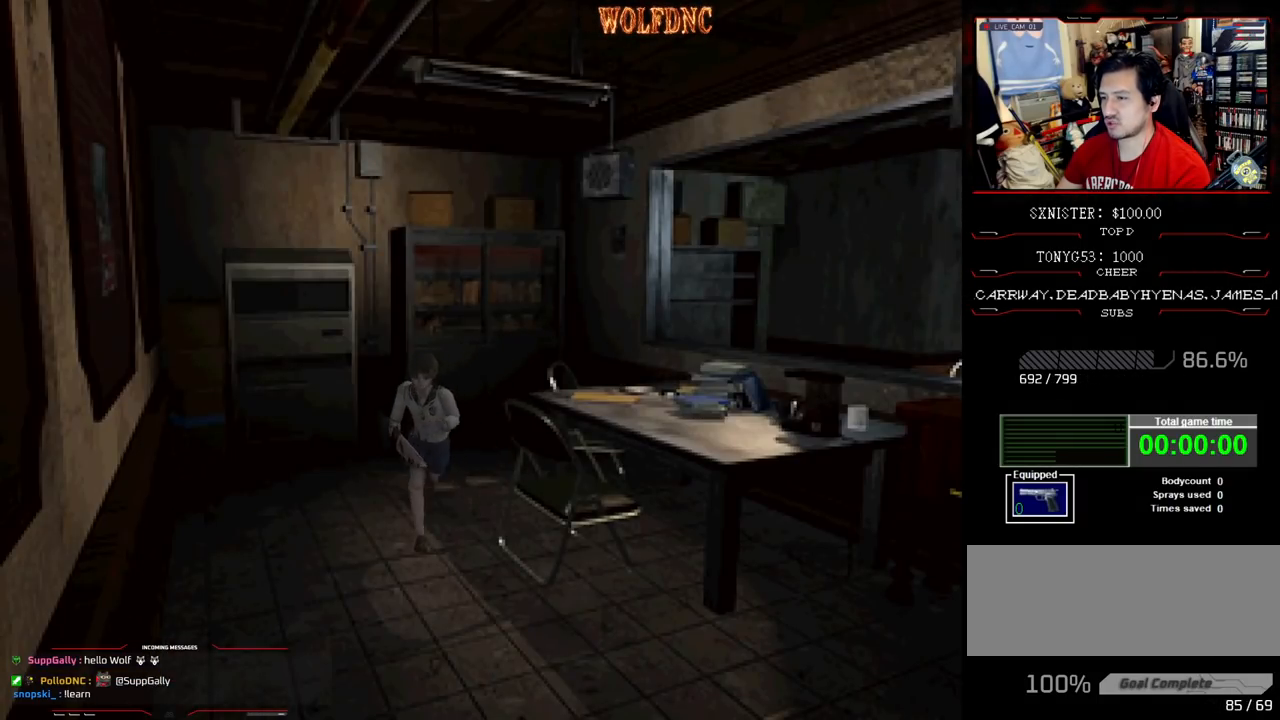
{"buttons": ["SQUARE", "DPAD_UP", "DPAD_RIGHT"], "events": [[167, "CROSS", "up"], [267, "CROSS", "down"], [267, "DPAD_LEFT", "up"], [350, "CROSS", "up"], [400, "DPAD_RIGHT", "down"]]}
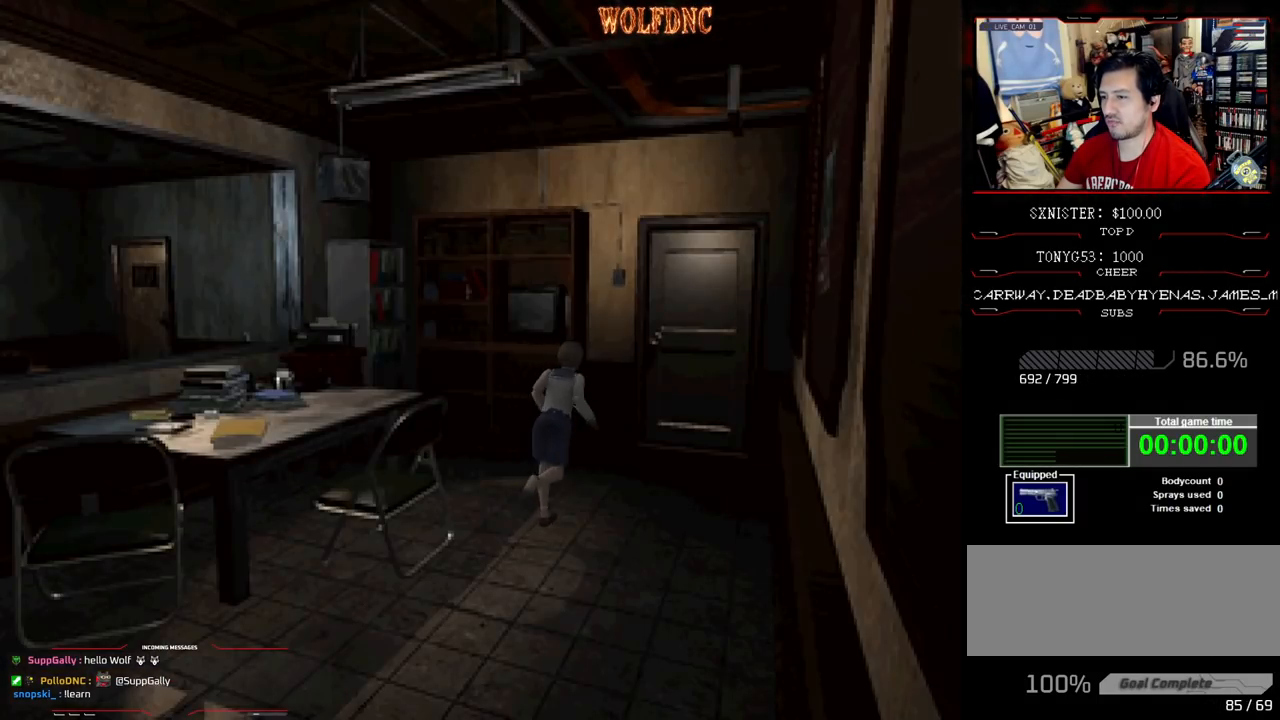
{"buttons": ["SQUARE", "DPAD_UP"], "events": [[50, "DPAD_RIGHT", "up"], [367, "CROSS", "down"], [467, "CROSS", "up"]]}
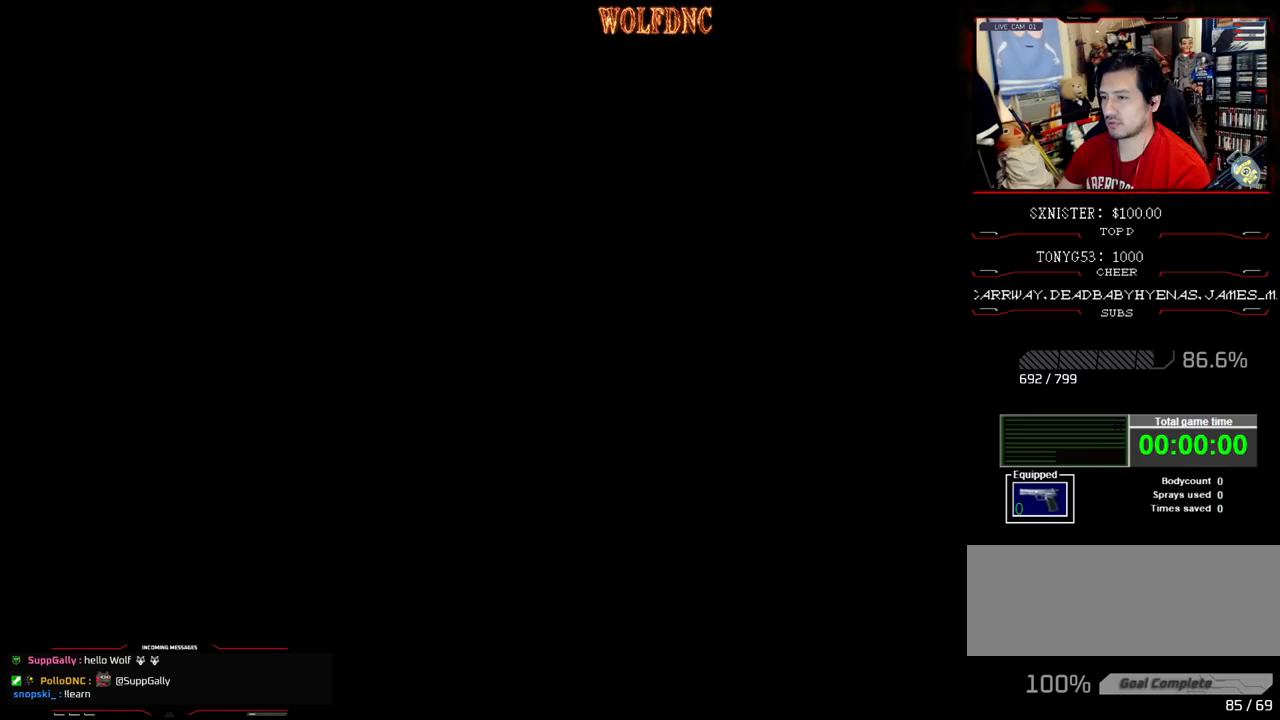
{"buttons": [], "events": [[17, "DPAD_LEFT", "down"], [50, "CROSS", "down"], [50, "DPAD_LEFT", "up"], [200, "CROSS", "up"], [200, "DPAD_UP", "up"], [200, "SQUARE", "up"]]}
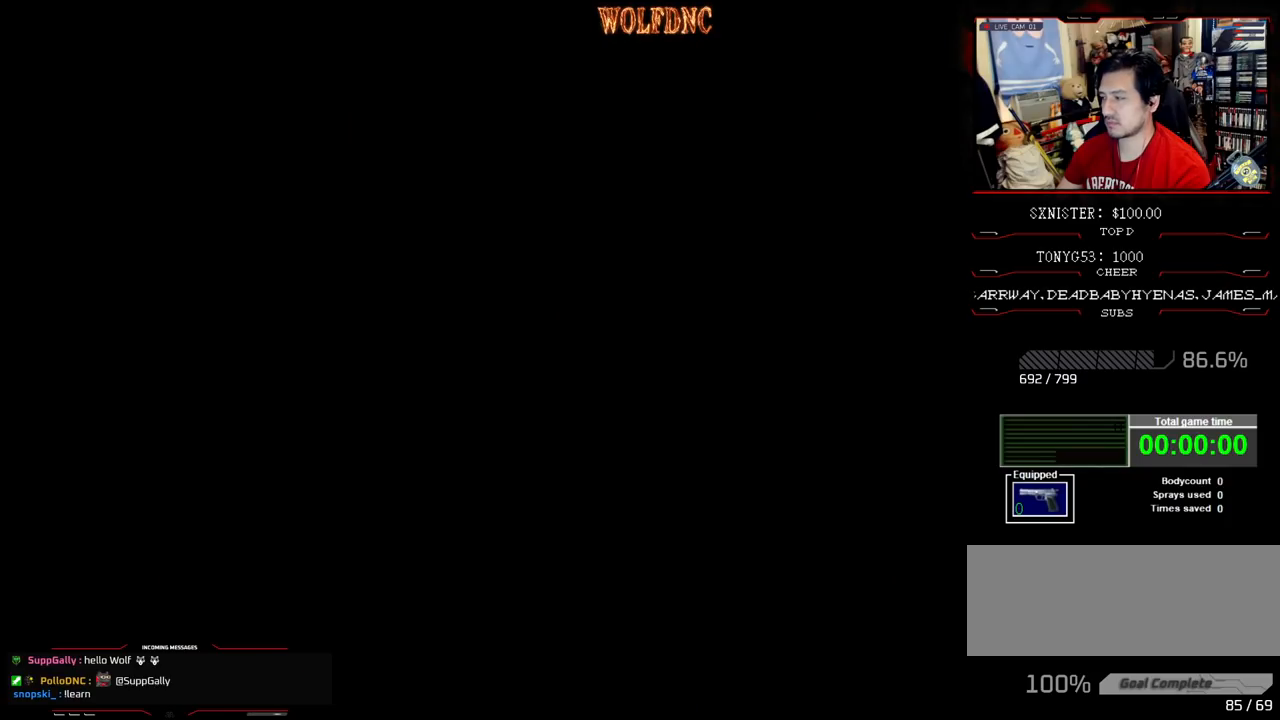
{"buttons": [], "events": []}
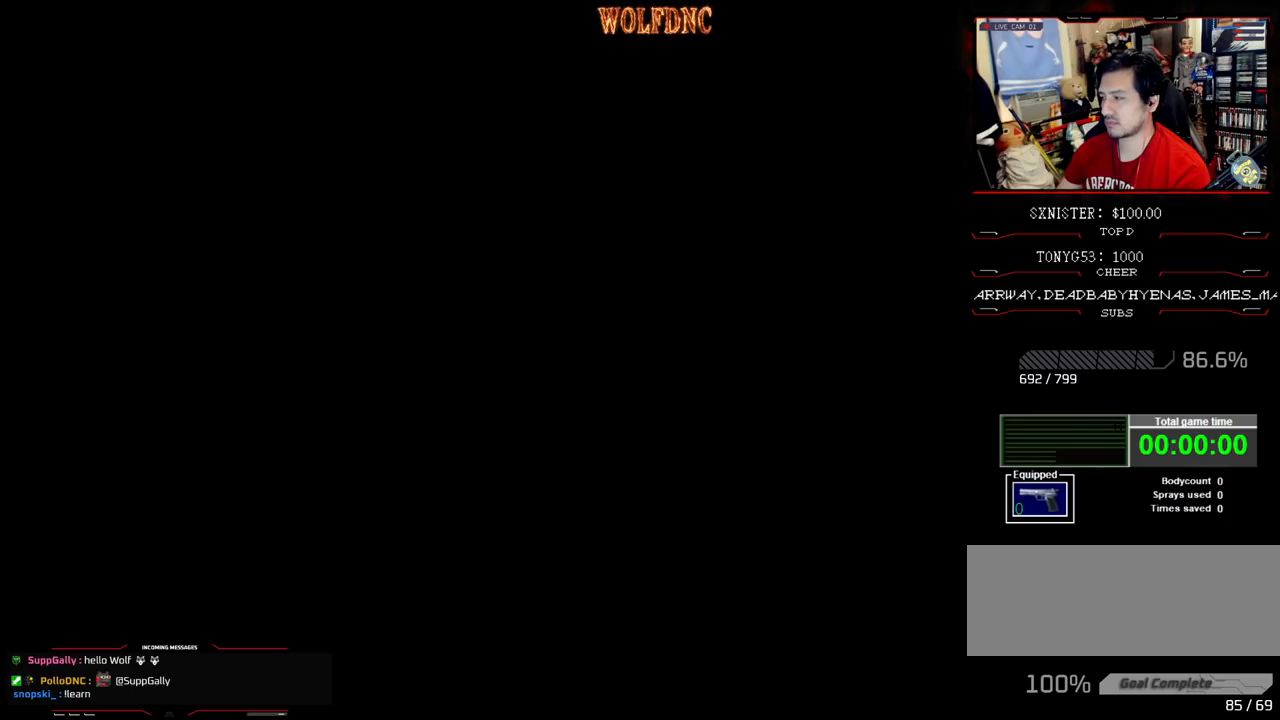
{"buttons": [], "events": []}
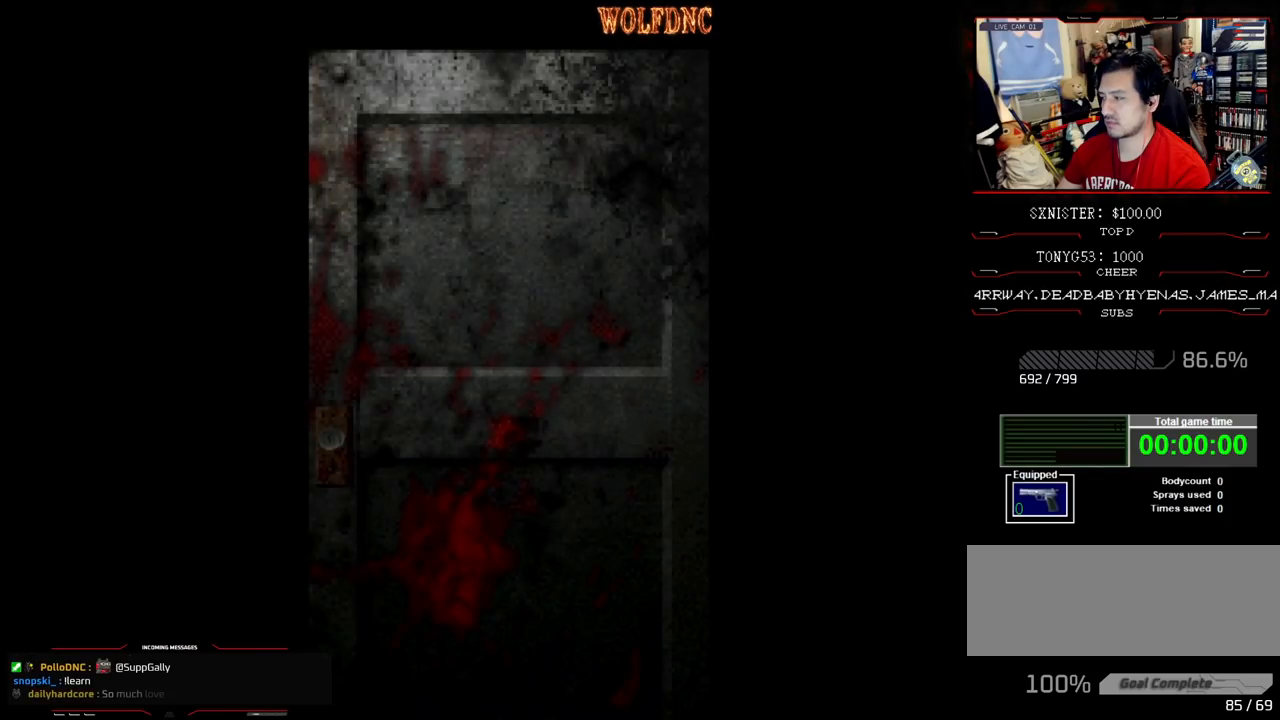
{"buttons": [], "events": []}
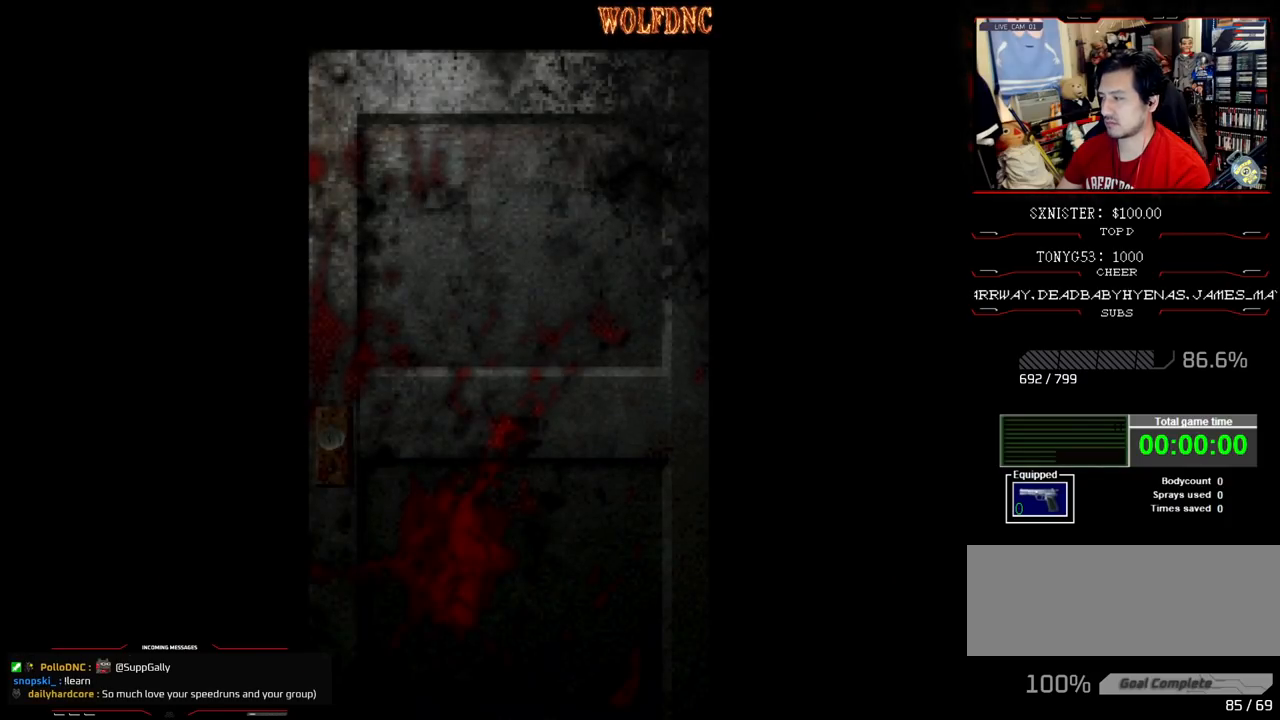
{"buttons": [], "events": []}
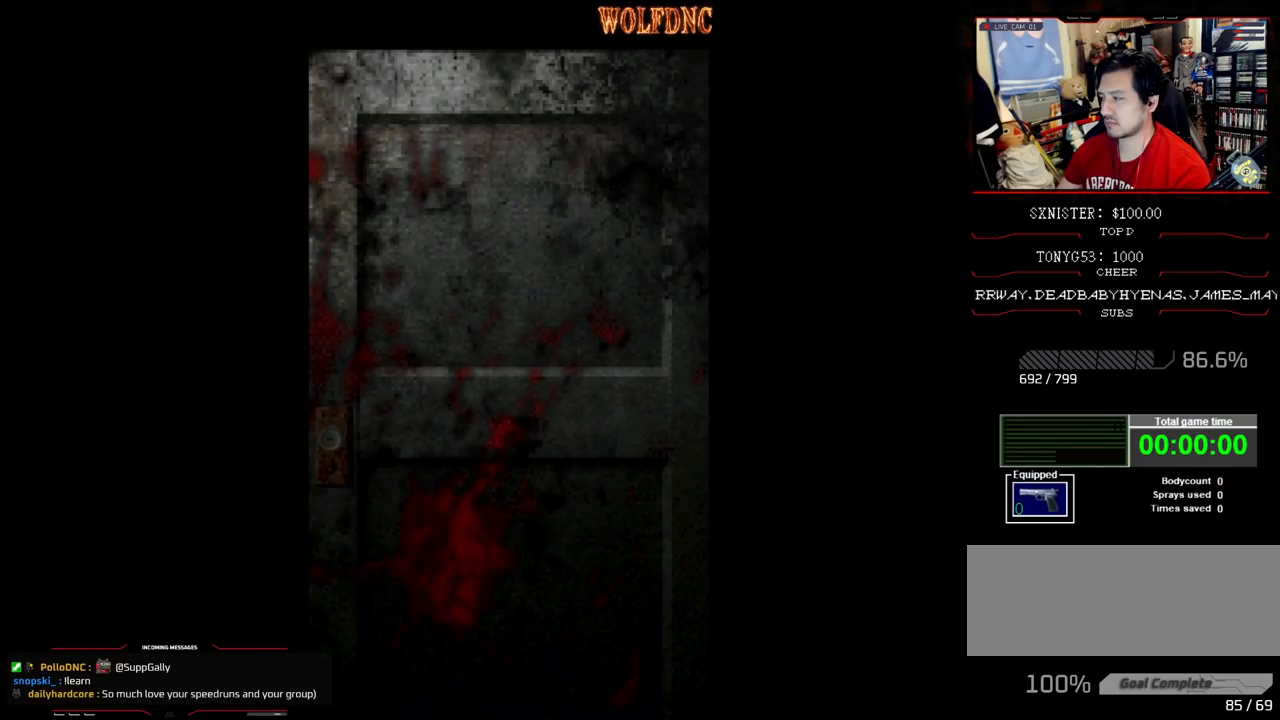
{"buttons": [], "events": [[367, "CROSS", "down"], [467, "CROSS", "up"]]}
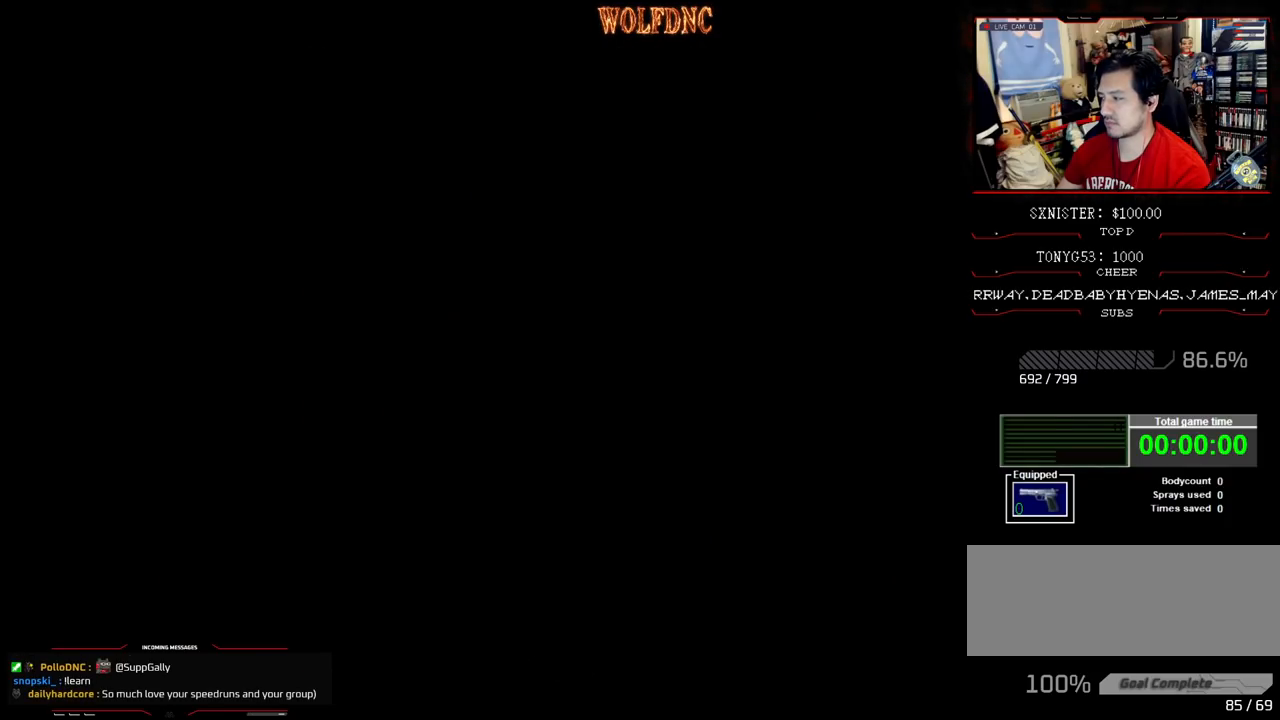
{"buttons": ["SQUARE", "DPAD_UP", "DPAD_RIGHT"], "events": [[17, "DPAD_RIGHT", "down"], [333, "DPAD_UP", "down"], [333, "SQUARE", "down"]]}
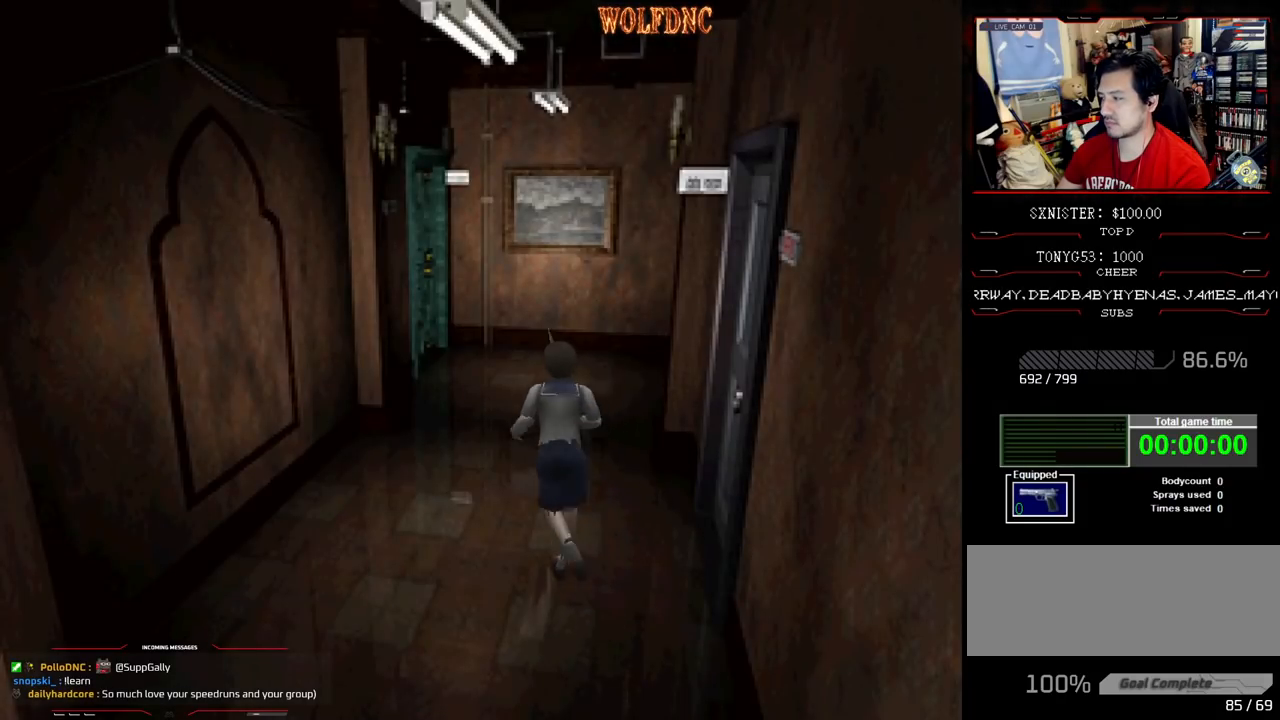
{"buttons": ["SQUARE", "DPAD_UP"], "events": [[67, "DPAD_RIGHT", "up"], [300, "DPAD_LEFT", "down"], [400, "DPAD_LEFT", "up"]]}
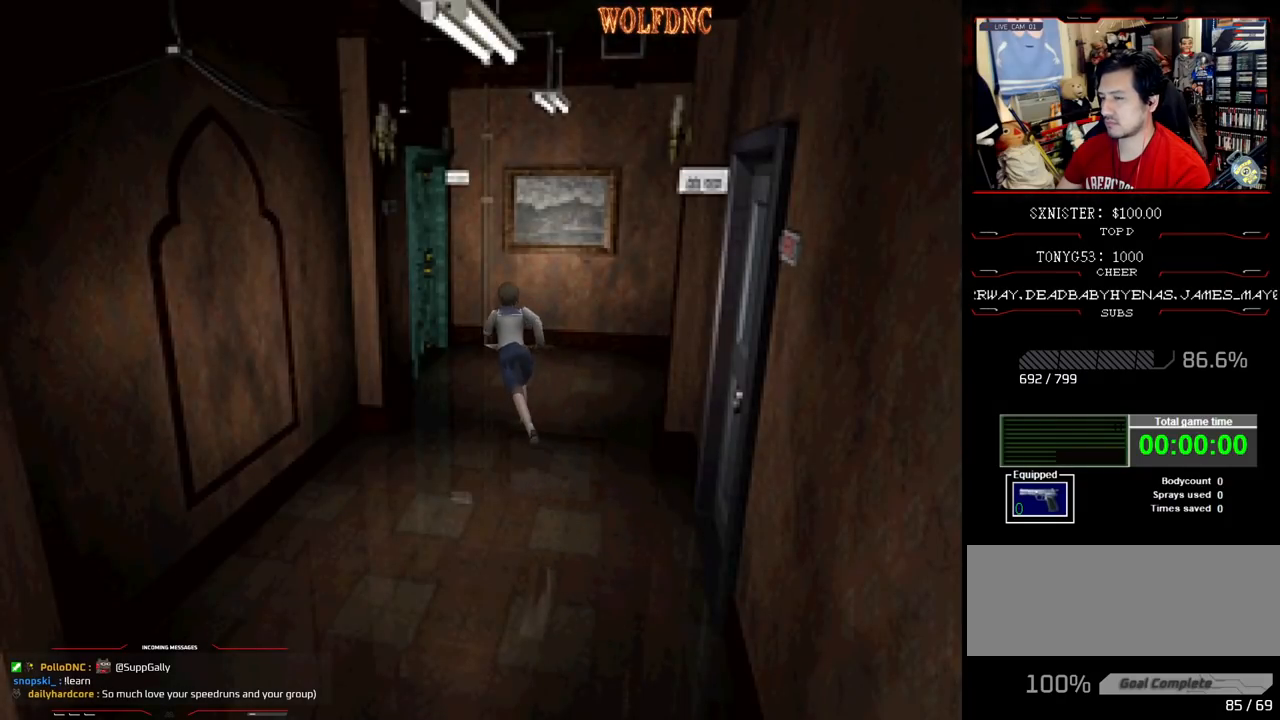
{"buttons": ["CROSS", "SQUARE", "DPAD_UP", "DPAD_LEFT"], "events": [[133, "DPAD_LEFT", "down"], [183, "DPAD_LEFT", "up"], [417, "DPAD_LEFT", "down"], [467, "CROSS", "down"]]}
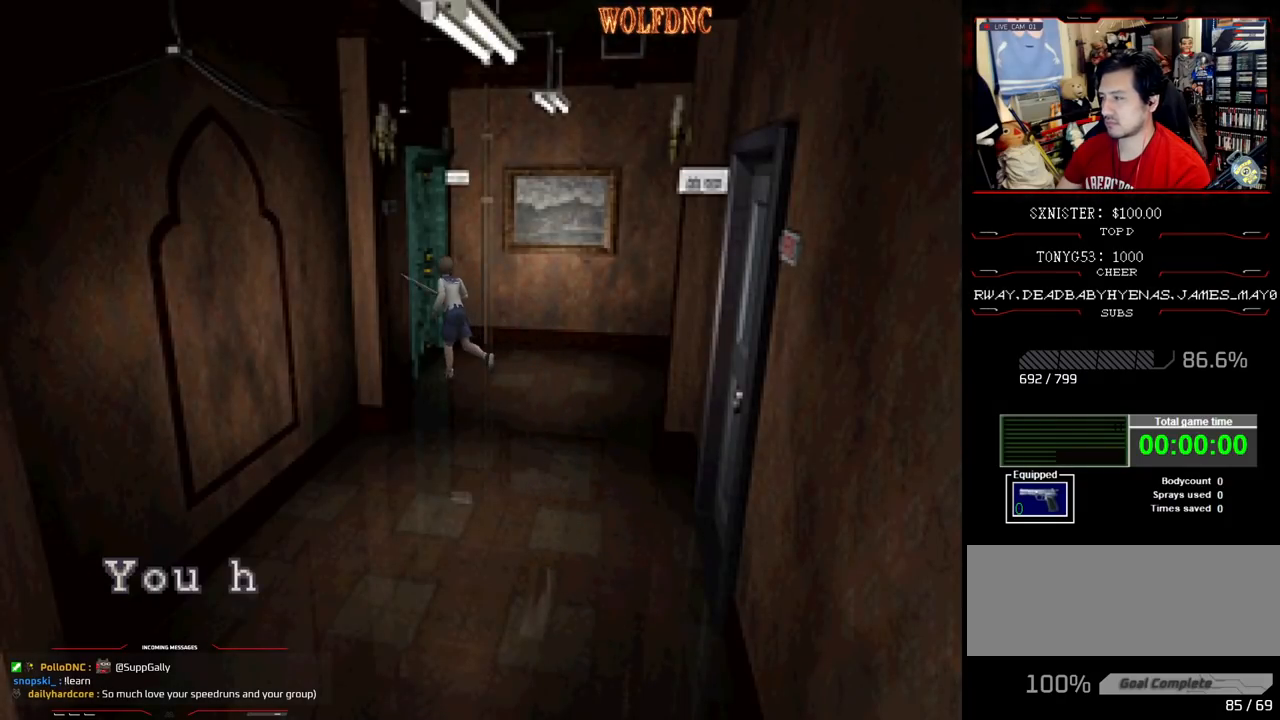
{"buttons": [], "events": [[50, "CROSS", "up"], [150, "DPAD_LEFT", "up"], [150, "SQUARE", "up"], [200, "DPAD_UP", "up"]]}
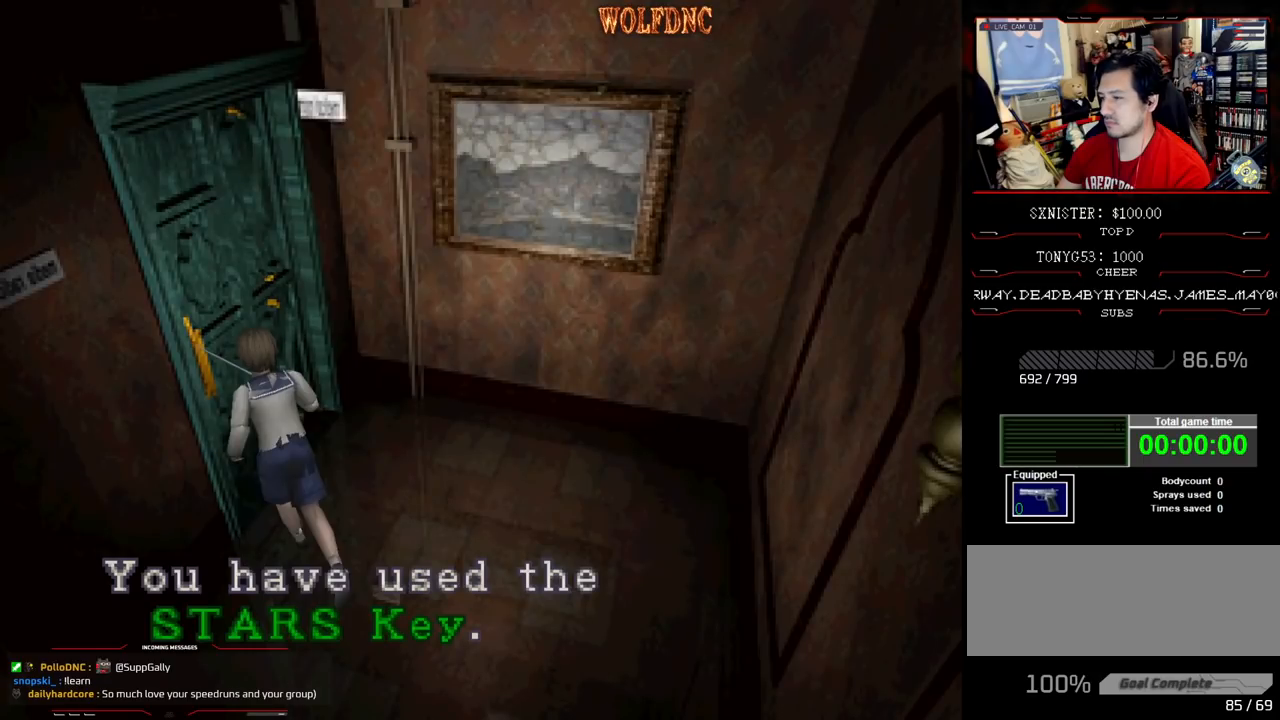
{"buttons": [], "events": [[67, "CROSS", "down"], [267, "CROSS", "up"]]}
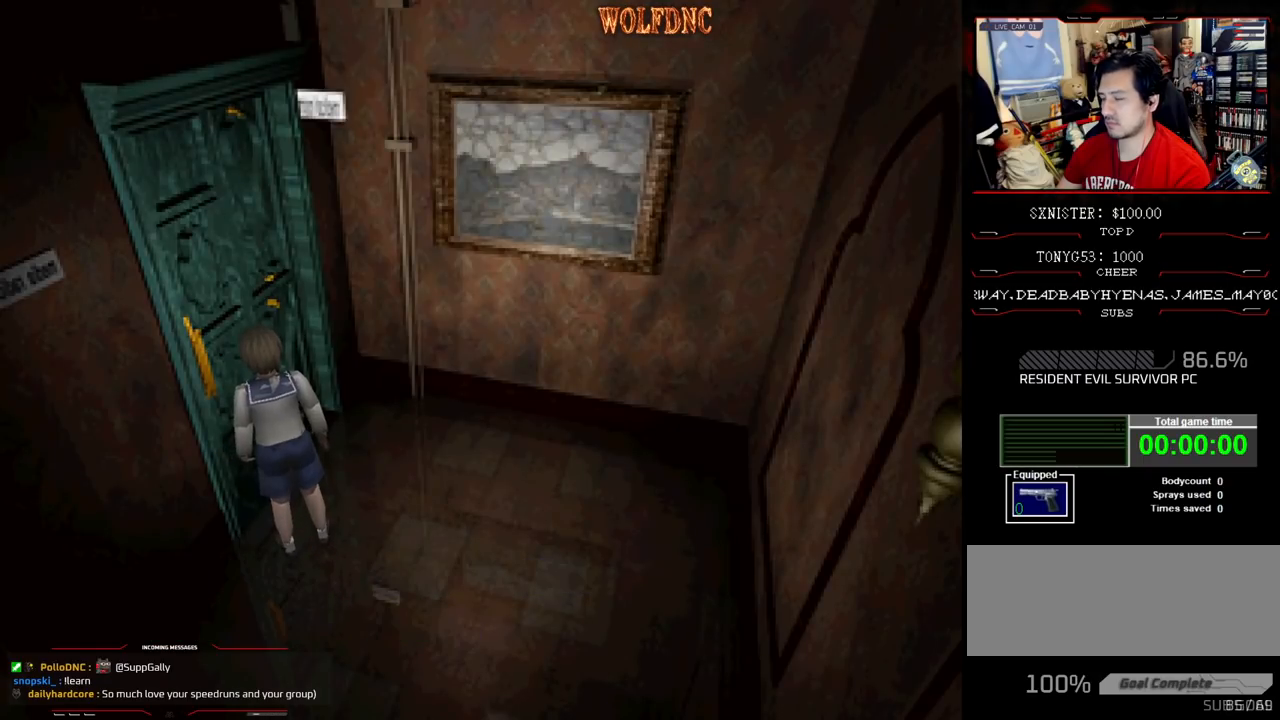
{"buttons": [], "events": [[50, "CROSS", "down"], [167, "CROSS", "up"]]}
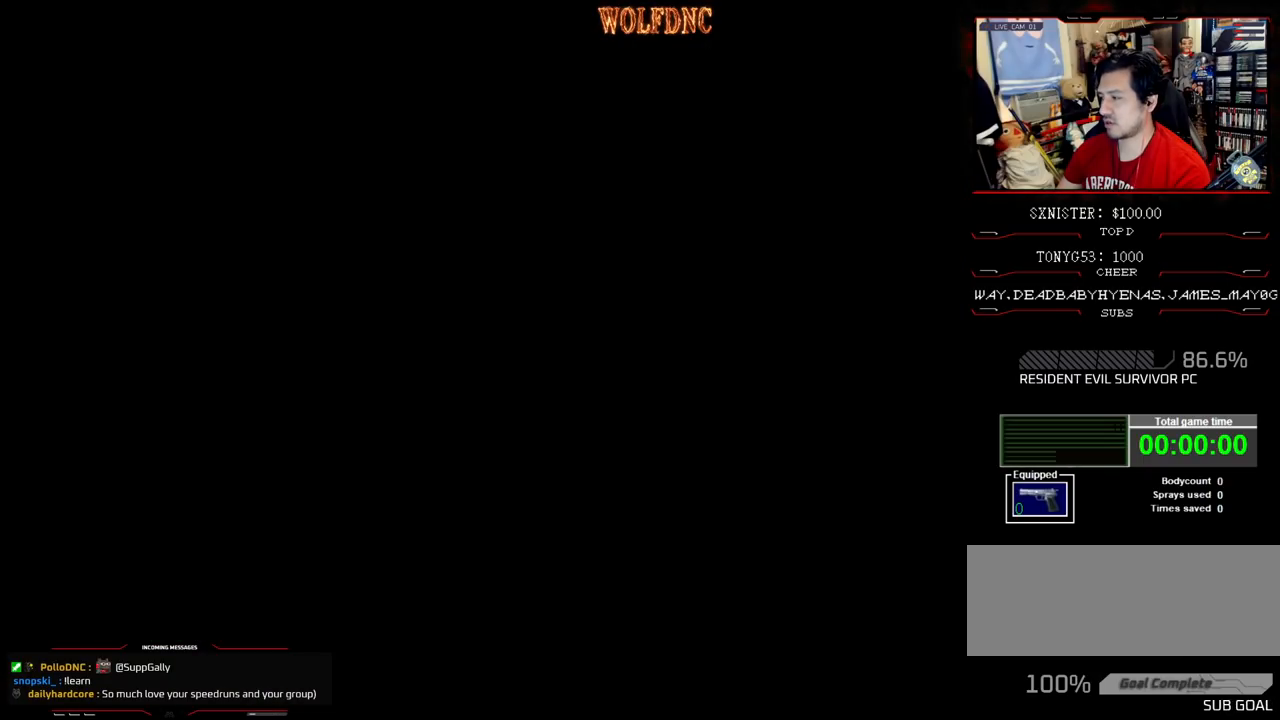
{"buttons": [], "events": []}
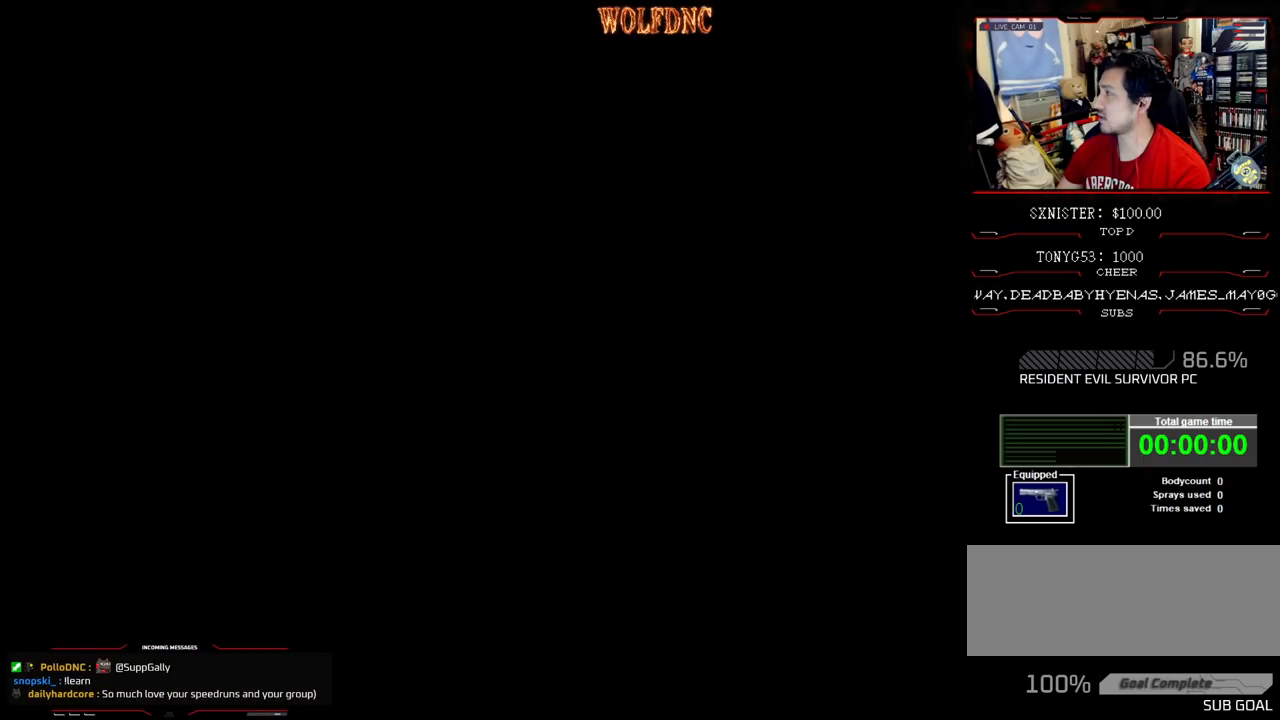
{"buttons": [], "events": []}
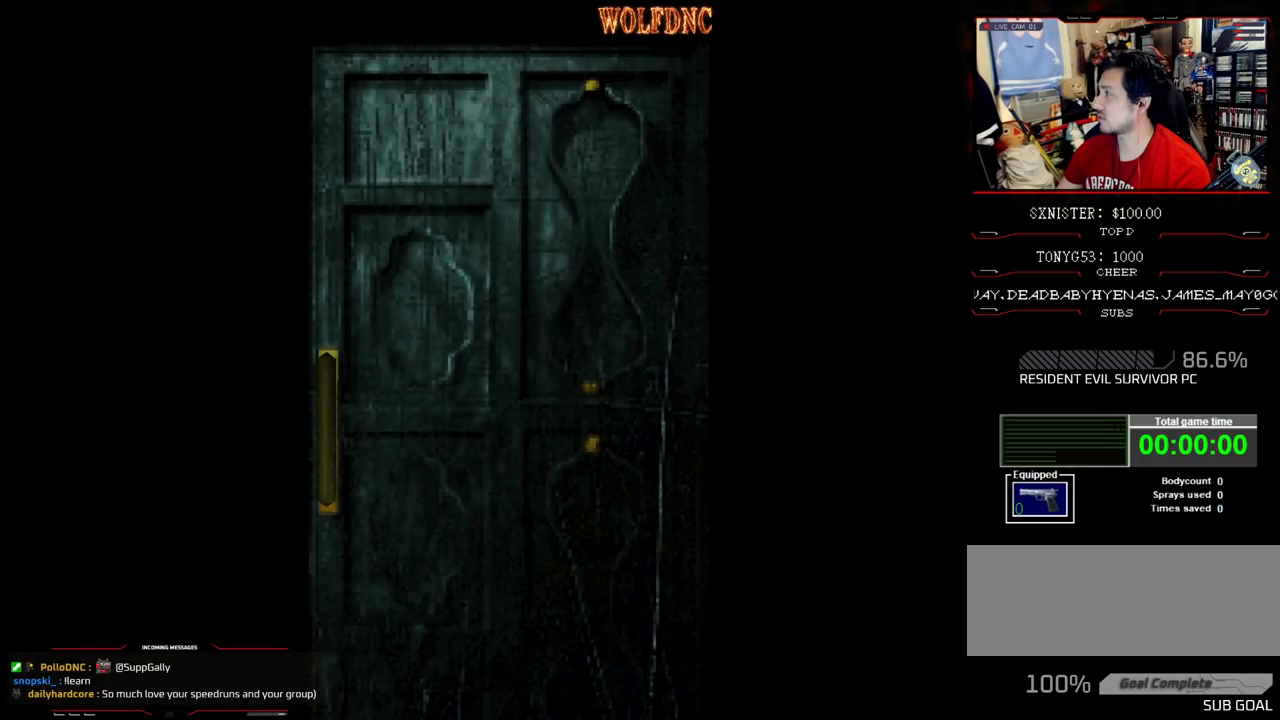
{"buttons": [], "events": []}
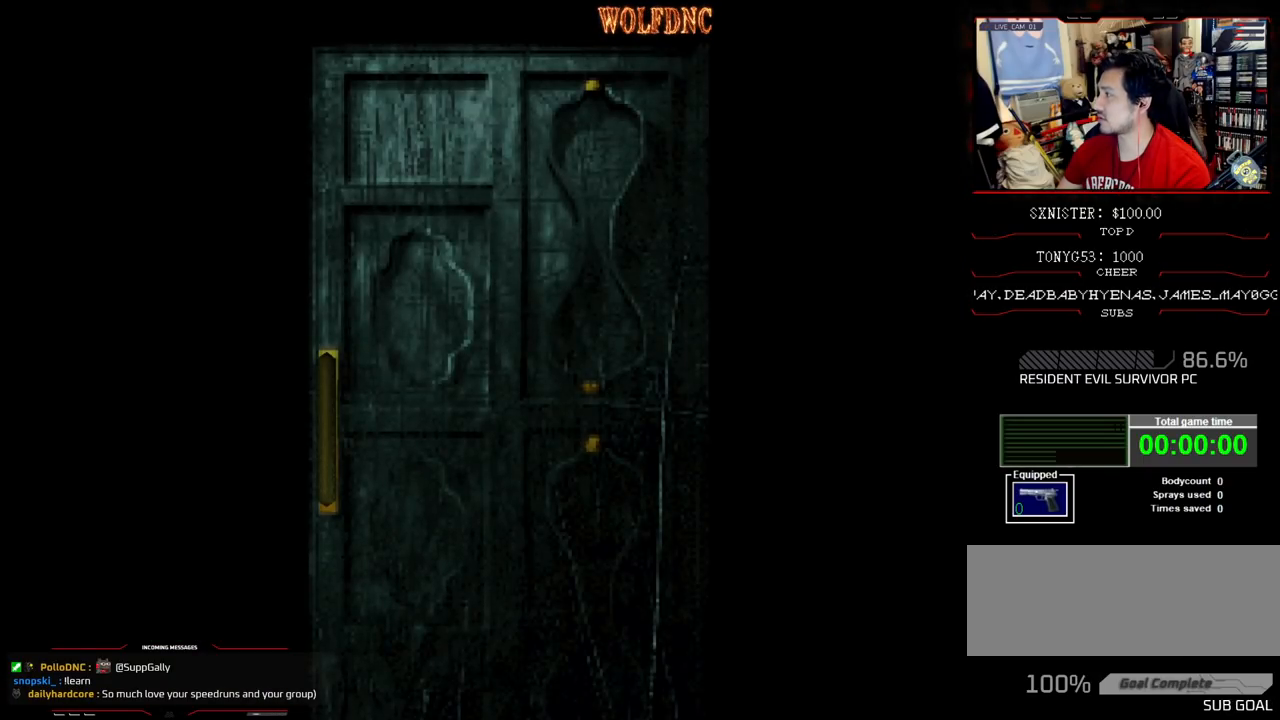
{"buttons": [], "events": []}
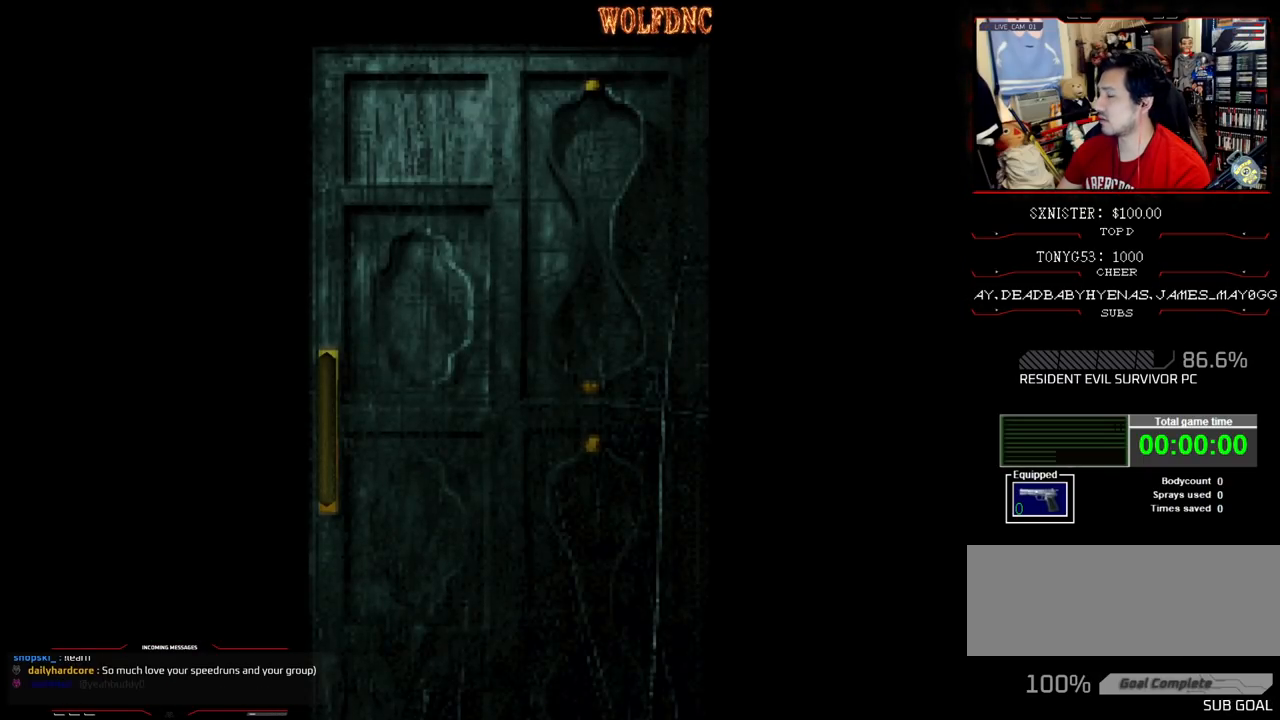
{"buttons": [], "events": [[117, "SELECT", "down"], [167, "SELECT", "up"]]}
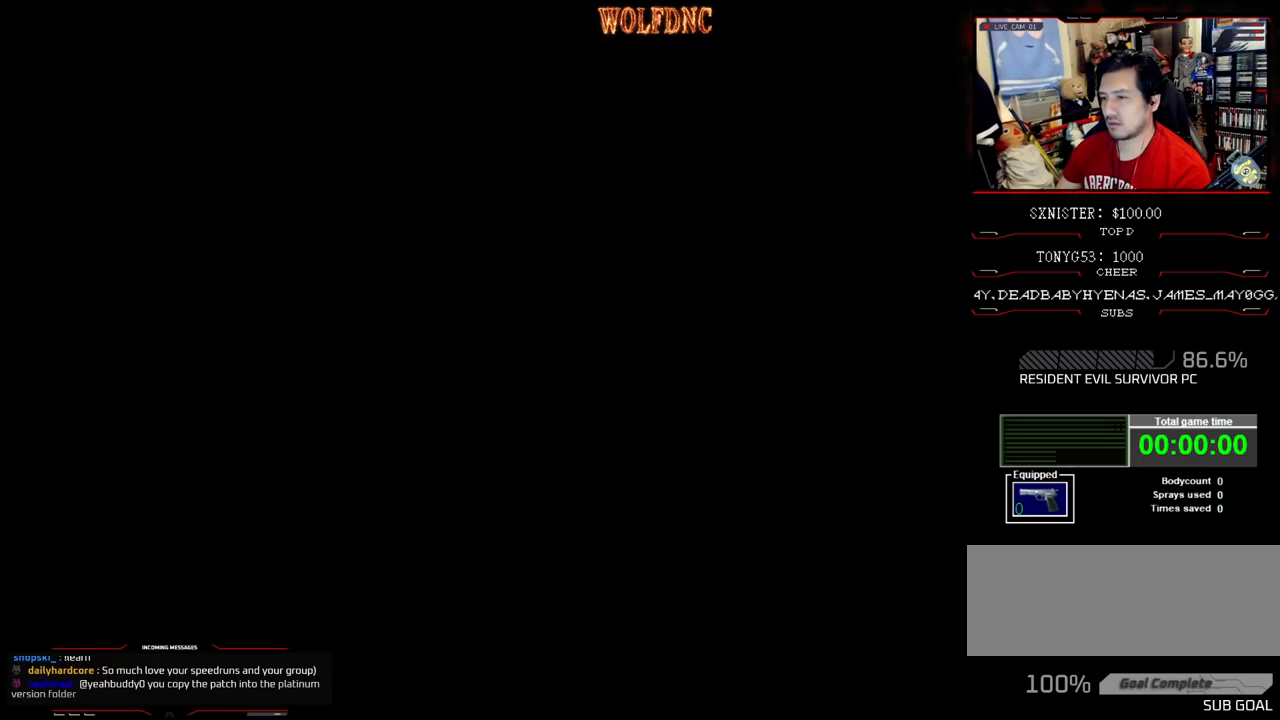
{"buttons": [], "events": []}
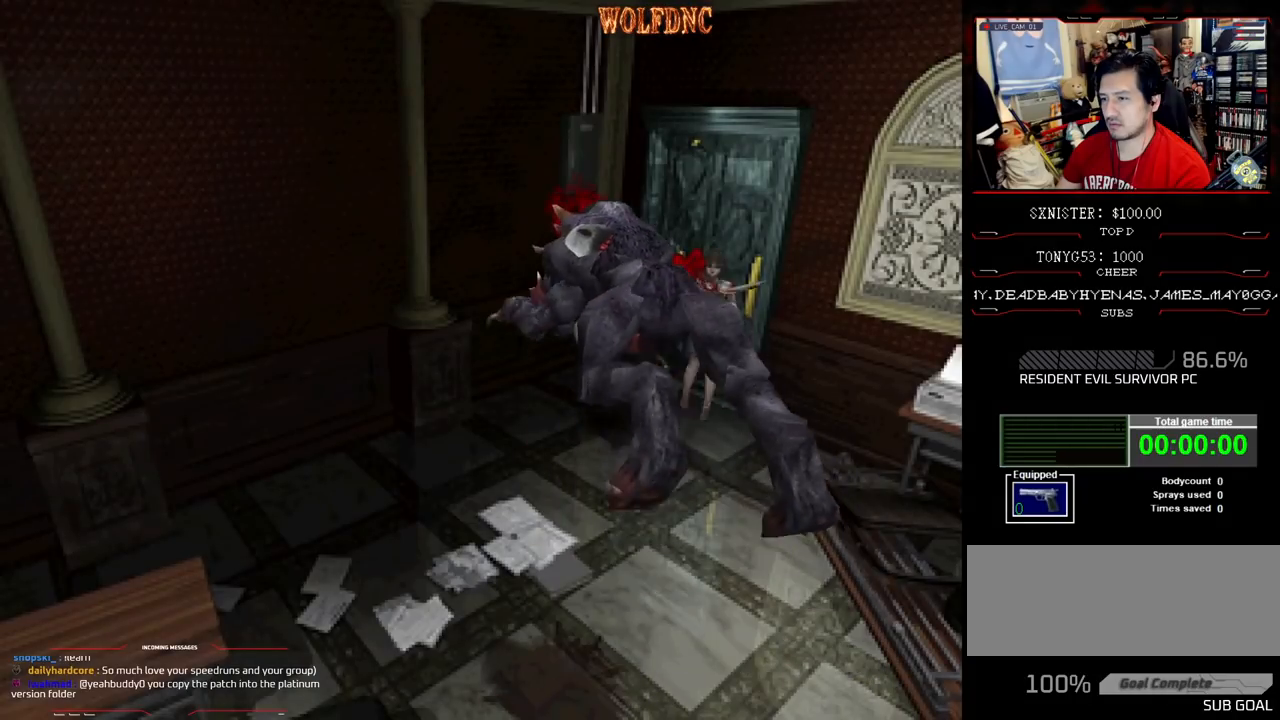
{"buttons": ["DPAD_DOWN"], "events": [[50, "CIRCLE", "down"], [200, "CIRCLE", "up"], [383, "DPAD_DOWN", "down"]]}